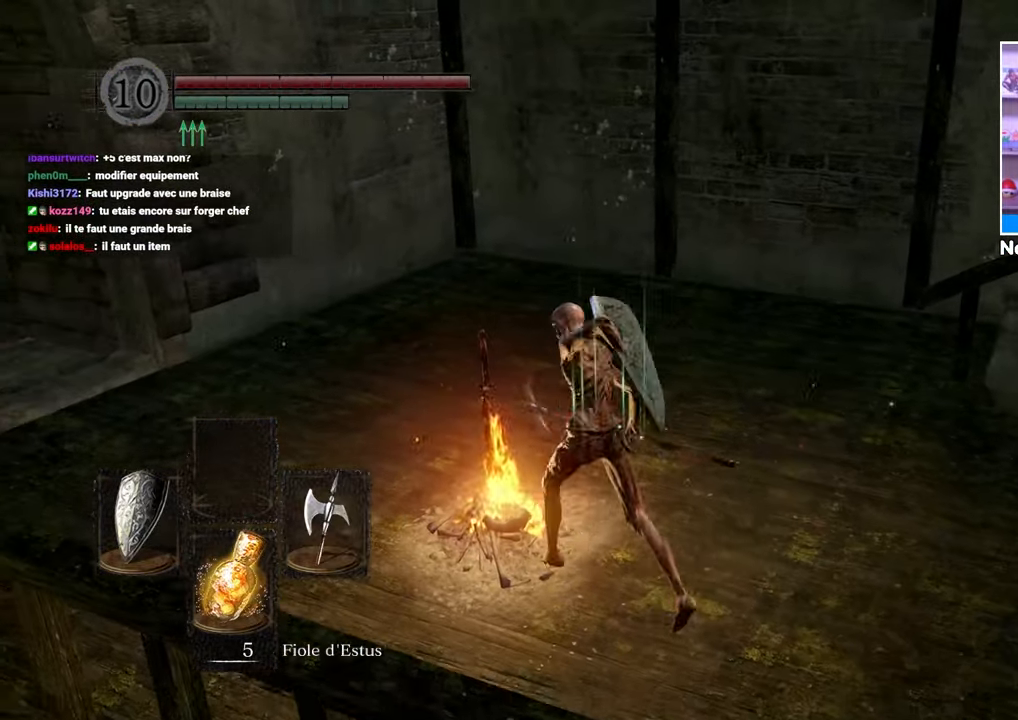
Gameplay with a controller (Xbox layout); each line is a JSON object with the inputs held at the frame after it. "button_events" lists button changes between this image and that frame as [ms after this image, input, new state], when the widget could be followed in between (sticks are given only as held states). Not read: L3 R3.
{"buttons": [], "left_stick": "center", "right_stick": "center", "button_events": []}
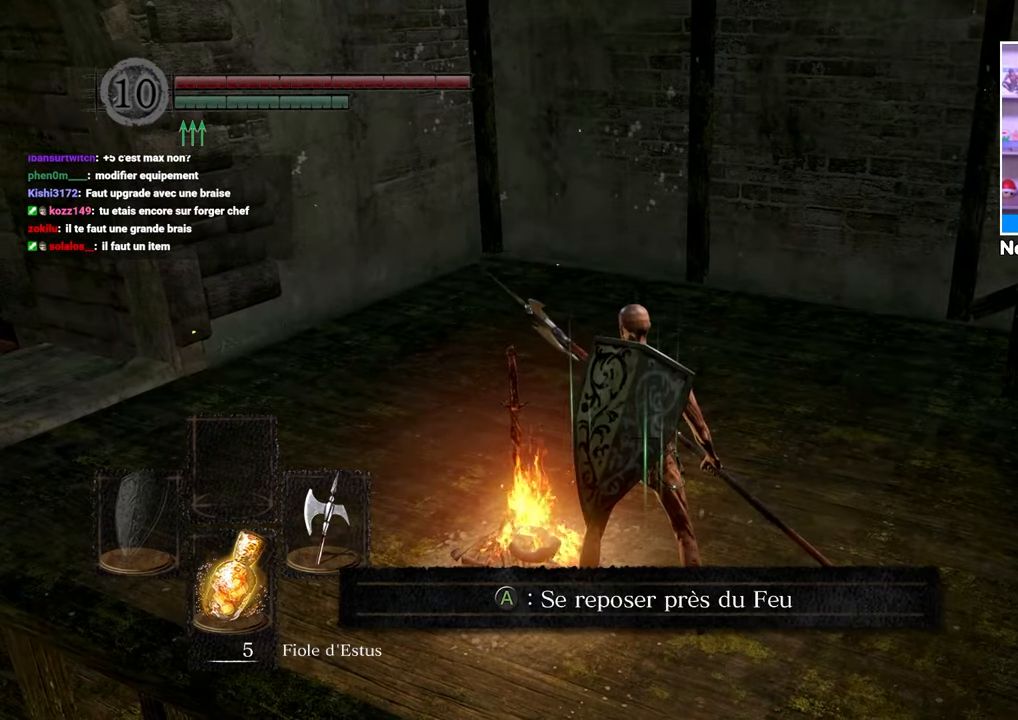
{"buttons": [], "left_stick": "center", "right_stick": "center", "button_events": [[350, "A", "down"], [450, "A", "up"]]}
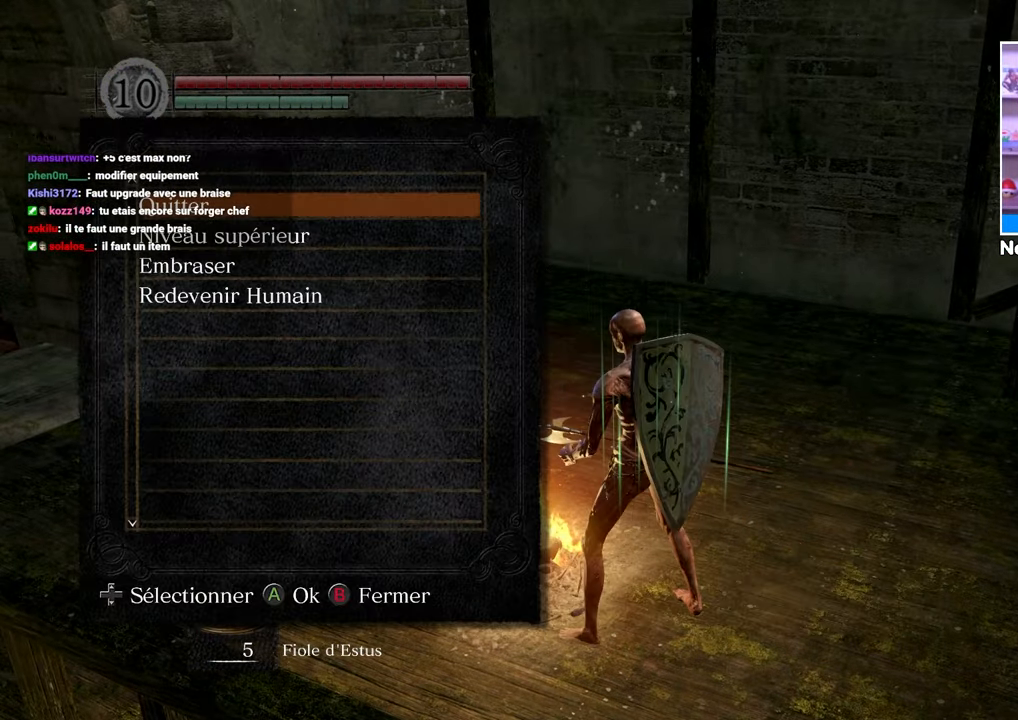
{"buttons": ["DPAD_DOWN"], "left_stick": "center", "right_stick": "center", "button_events": [[433, "DPAD_DOWN", "down"]]}
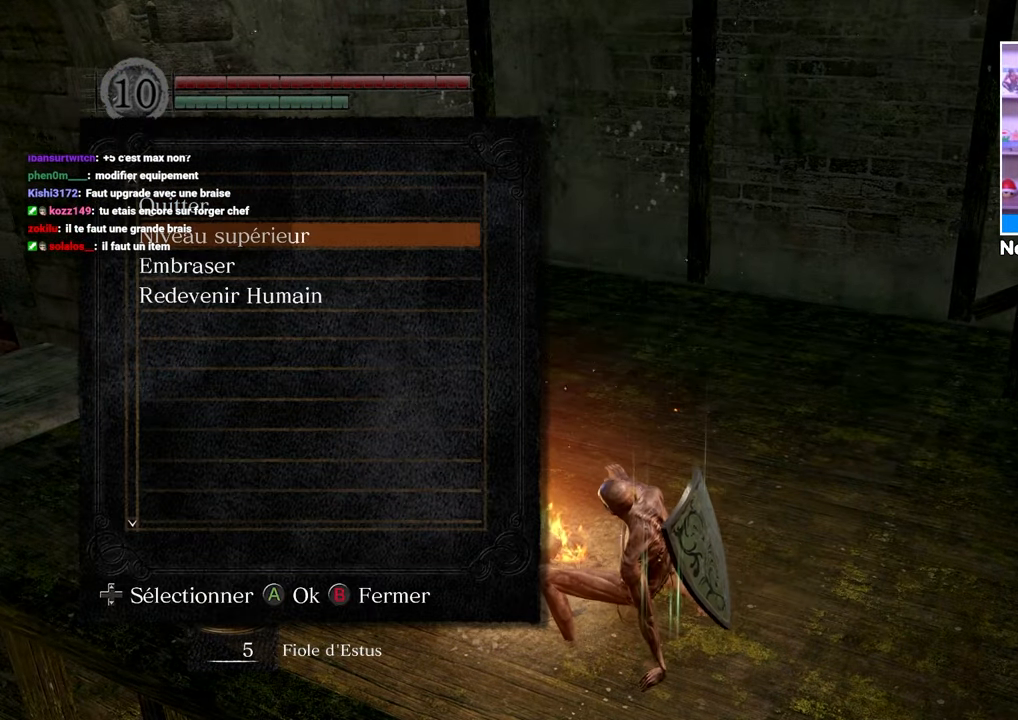
{"buttons": ["DPAD_UP"], "left_stick": "center", "right_stick": "center", "button_events": [[217, "DPAD_DOWN", "up"], [450, "DPAD_UP", "down"]]}